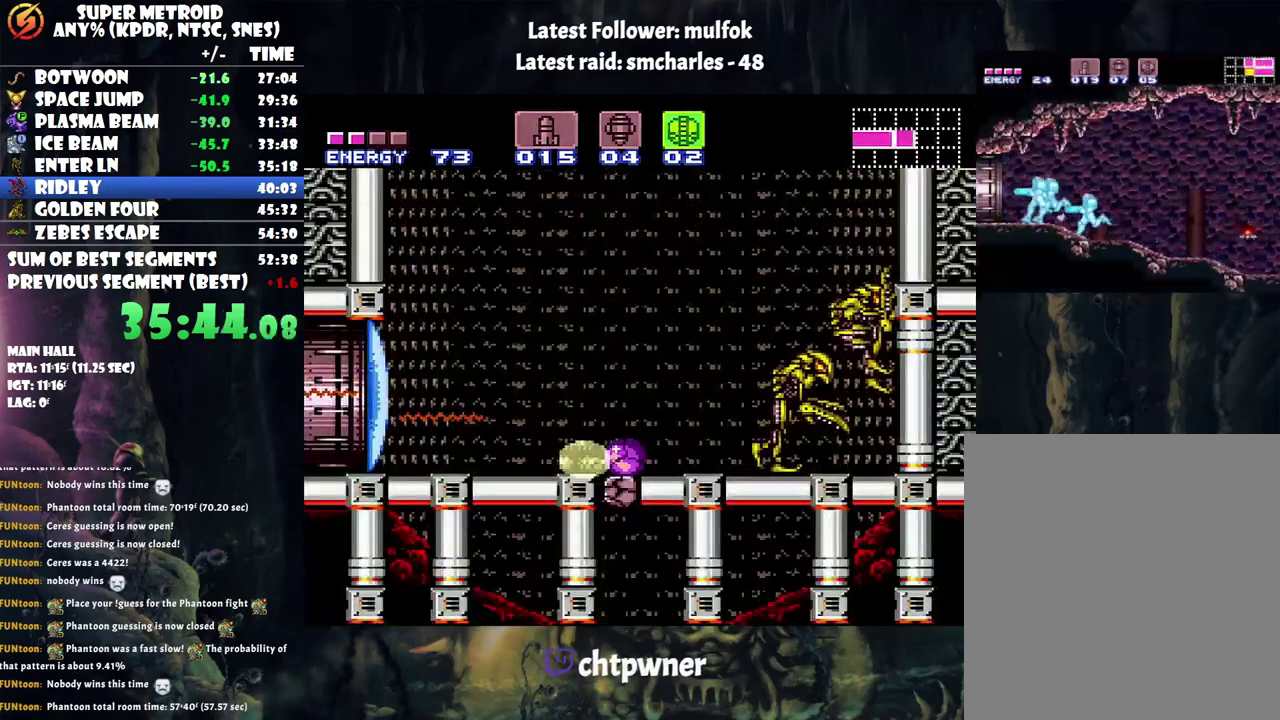
Gameplay with a controller (Nintendo layout); each line is a JSON object with the inputs held at the frame after it. "events" lists button and stick changes between this image and that frame as [ms after this image, input, new state], when the widget could be followed in between. Not read: L3 R3.
{"buttons": [], "events": []}
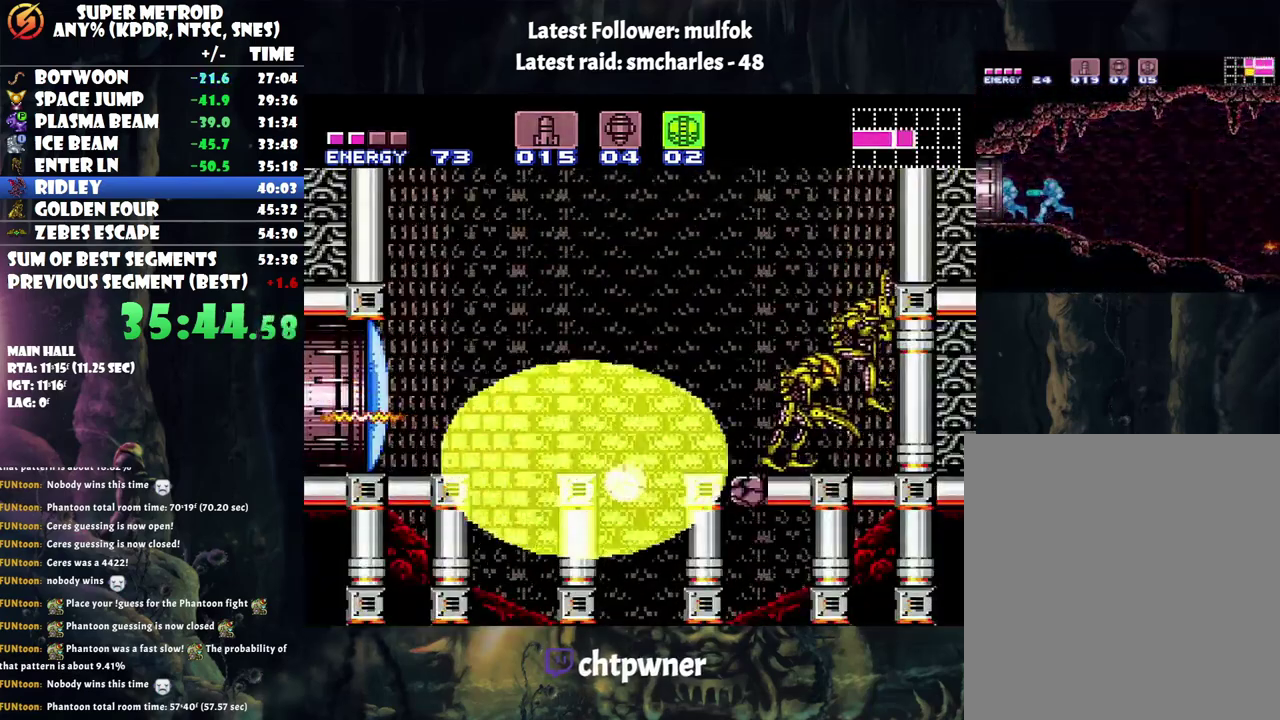
{"buttons": [], "events": [[50, "DPAD_LEFT", "down"], [200, "DPAD_LEFT", "up"]]}
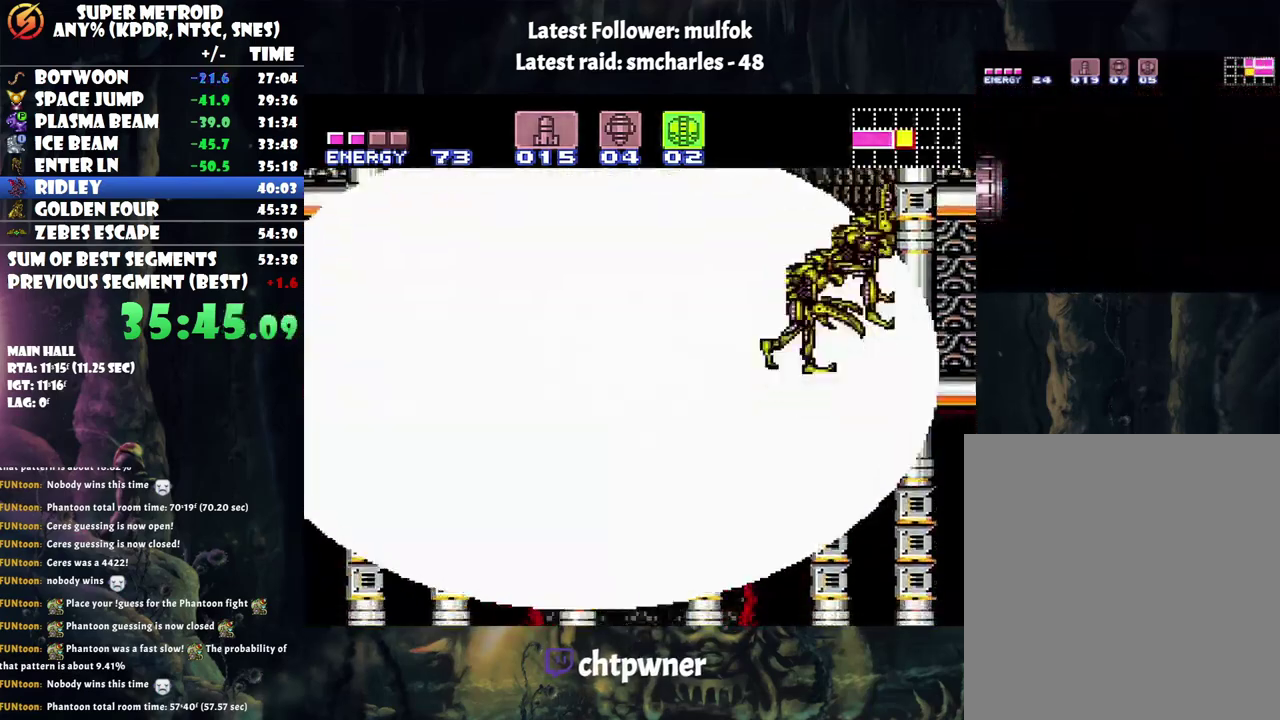
{"buttons": ["DPAD_RIGHT"], "events": [[300, "DPAD_RIGHT", "down"]]}
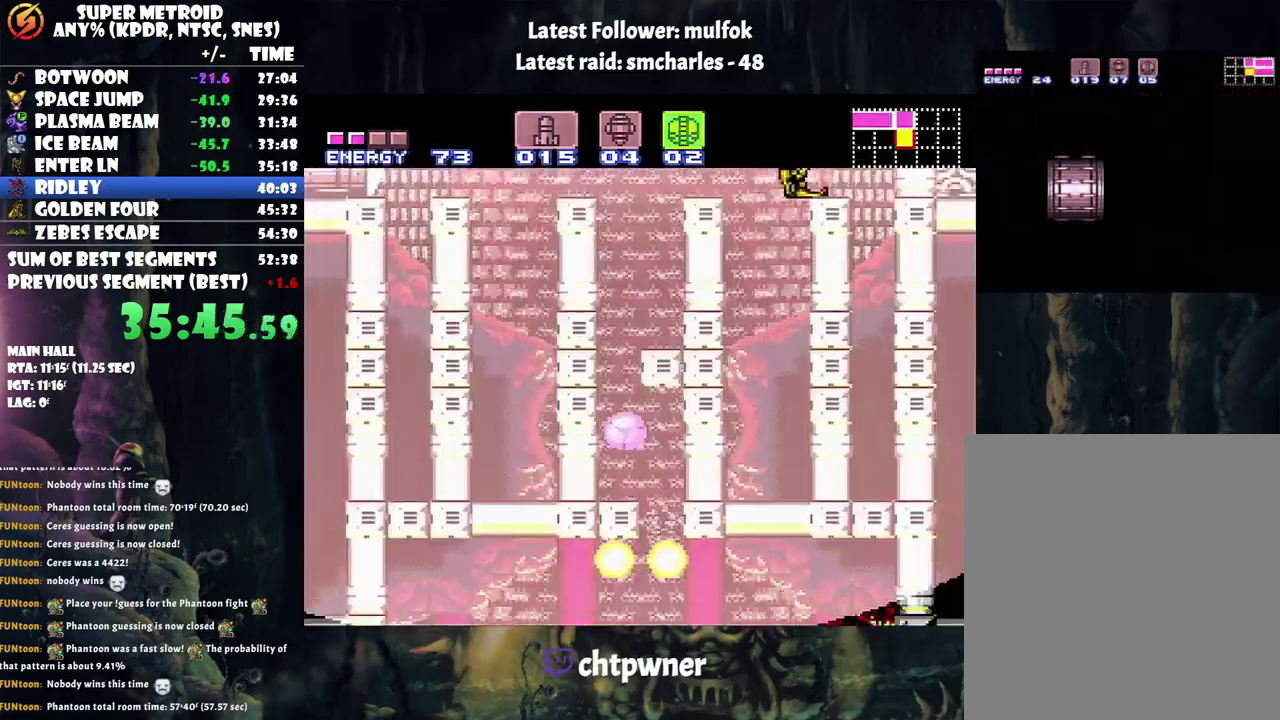
{"buttons": [], "events": [[383, "DPAD_RIGHT", "up"]]}
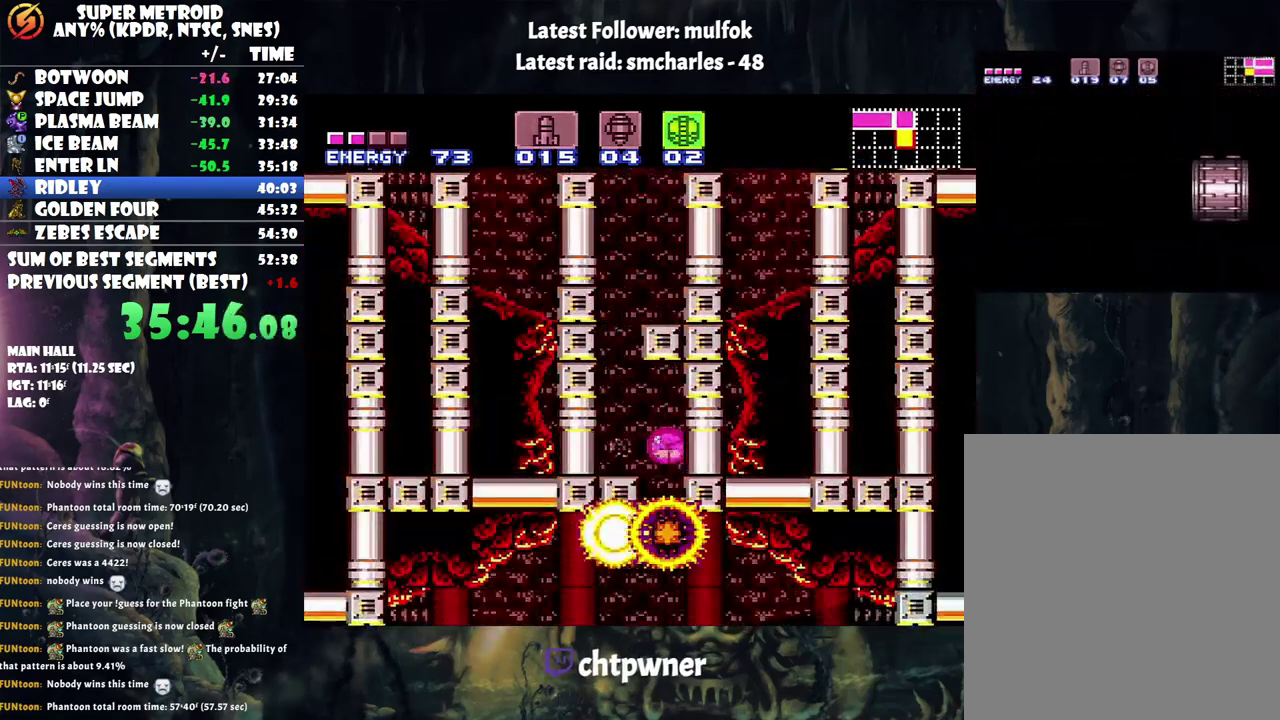
{"buttons": [], "events": [[333, "DPAD_UP", "down"], [483, "DPAD_UP", "up"]]}
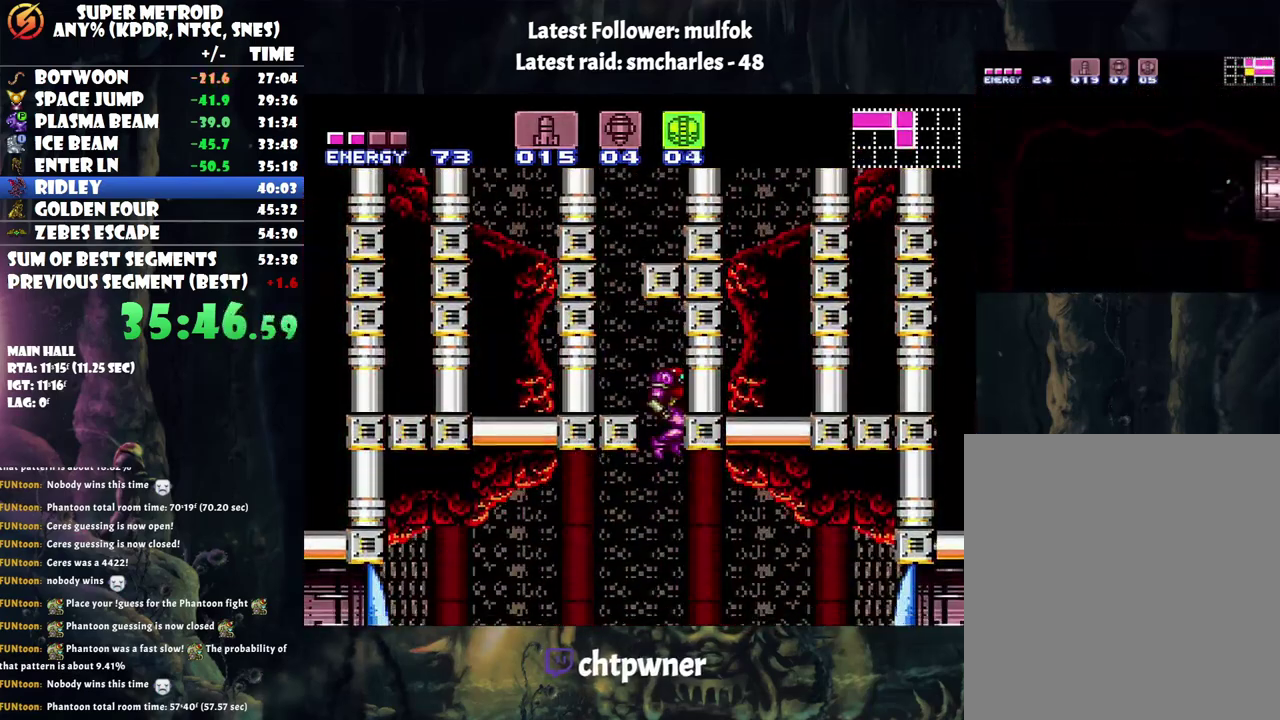
{"buttons": [], "events": []}
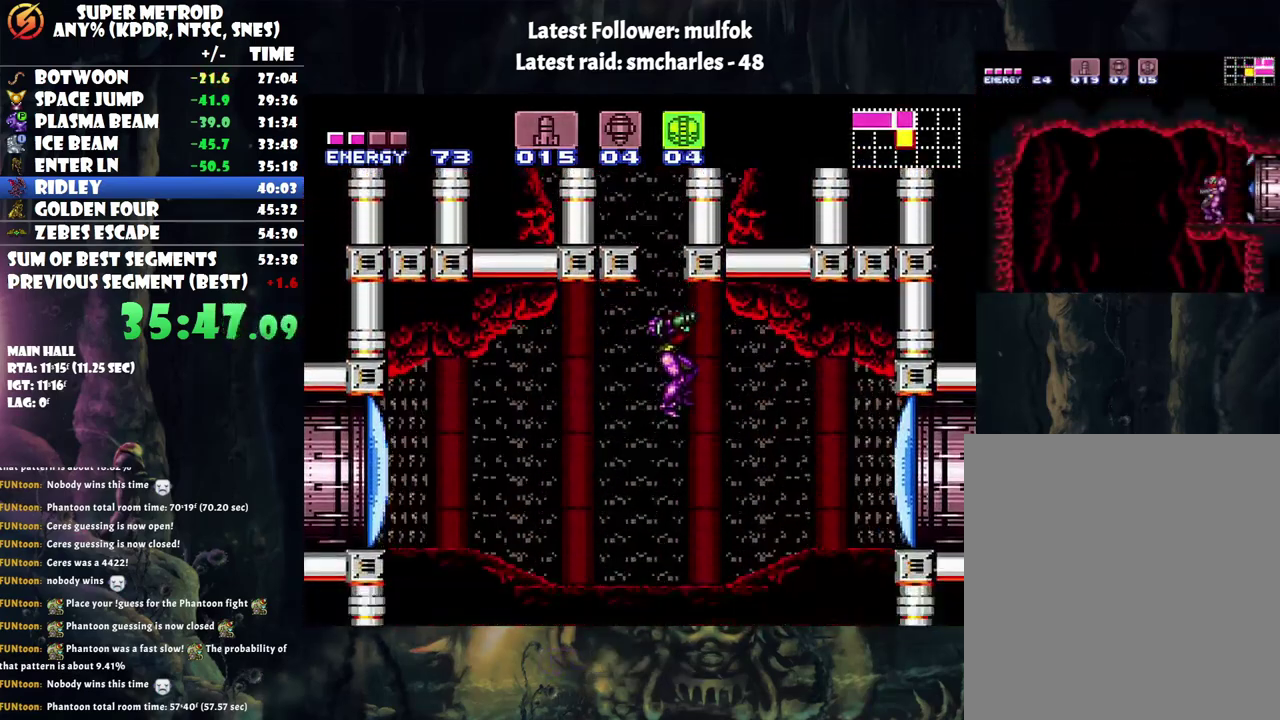
{"buttons": ["A", "DPAD_RIGHT"], "events": [[233, "Y", "down"], [283, "Y", "up"], [400, "A", "down"], [400, "DPAD_RIGHT", "down"]]}
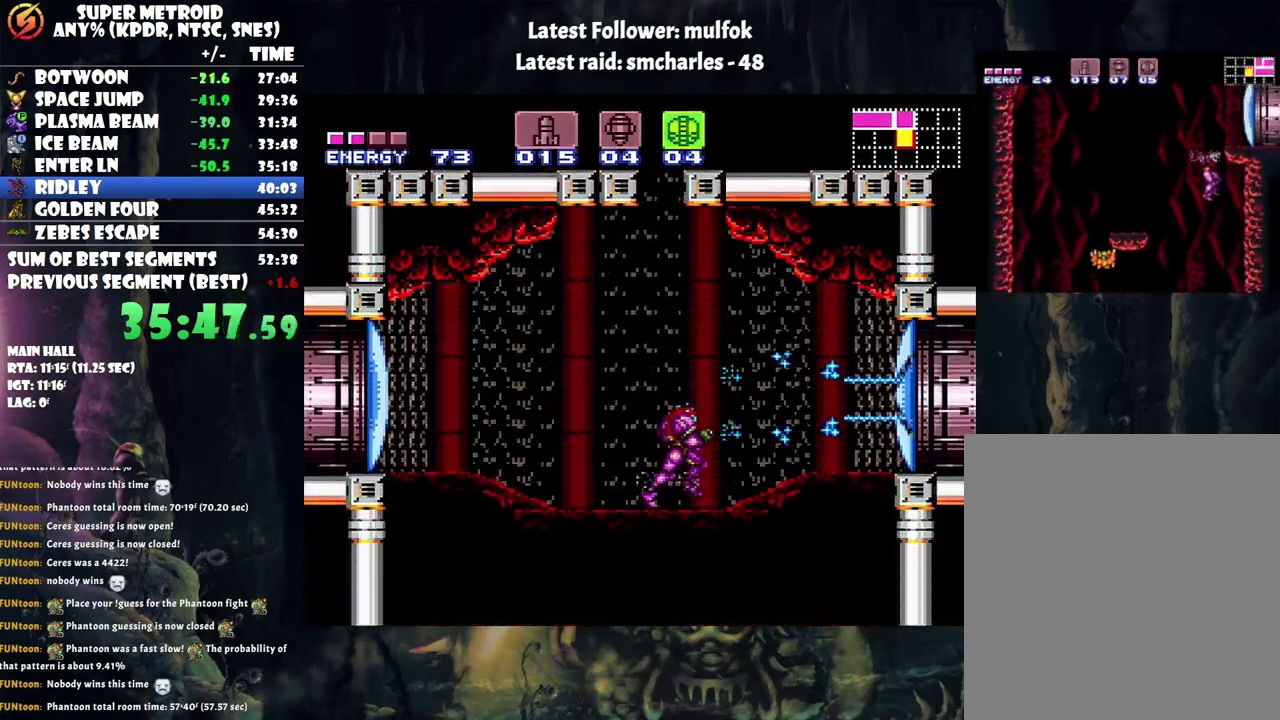
{"buttons": ["A"], "events": [[450, "DPAD_RIGHT", "up"]]}
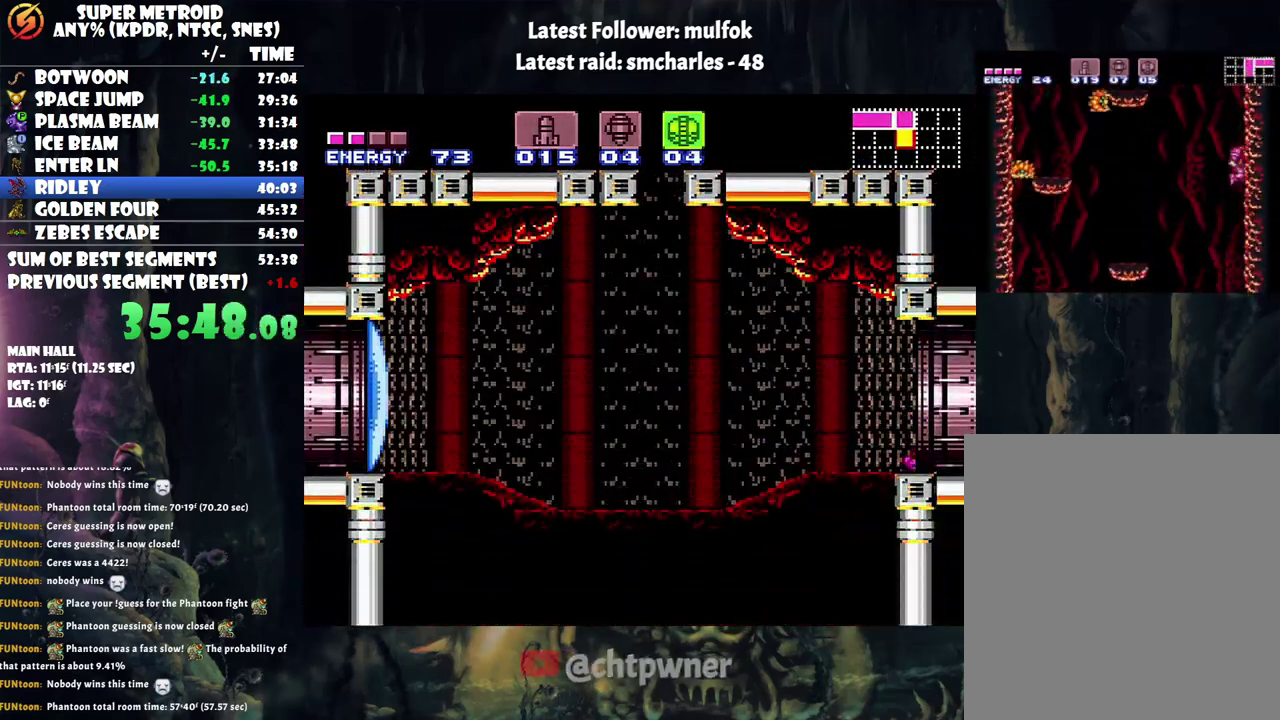
{"buttons": ["DPAD_LEFT"], "events": [[133, "A", "up"], [217, "DPAD_LEFT", "down"]]}
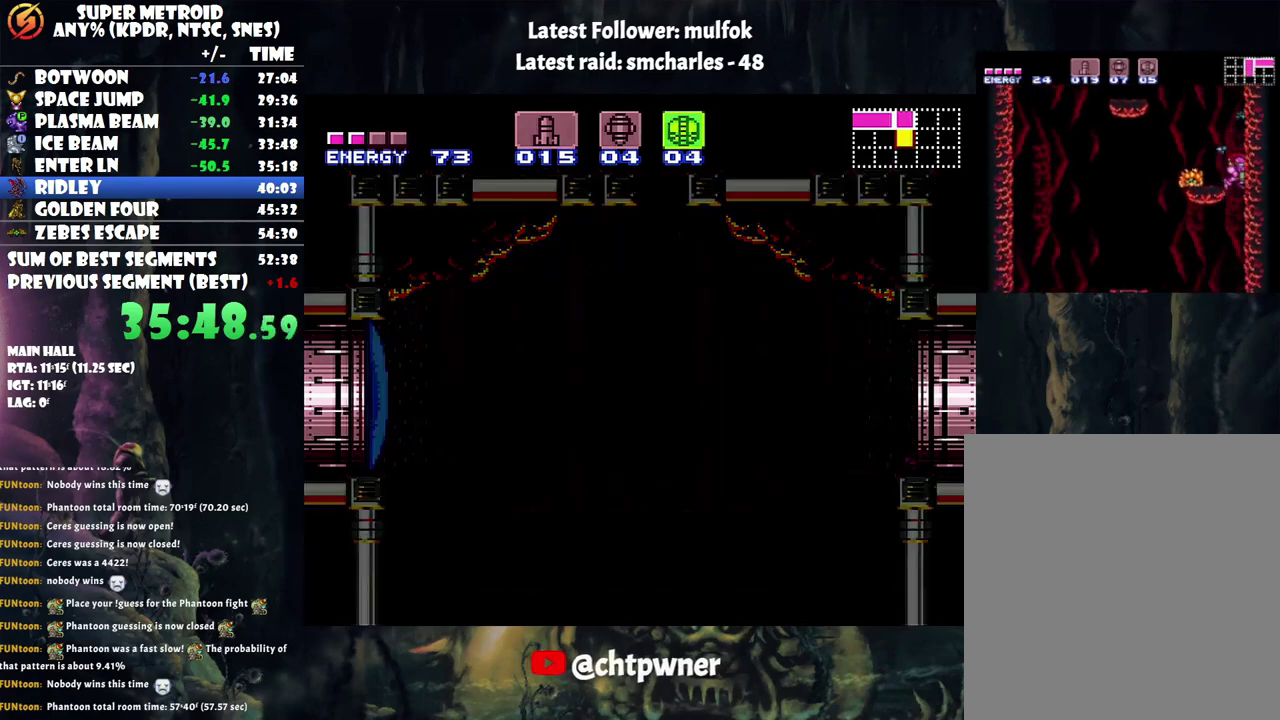
{"buttons": [], "events": [[267, "DPAD_LEFT", "up"]]}
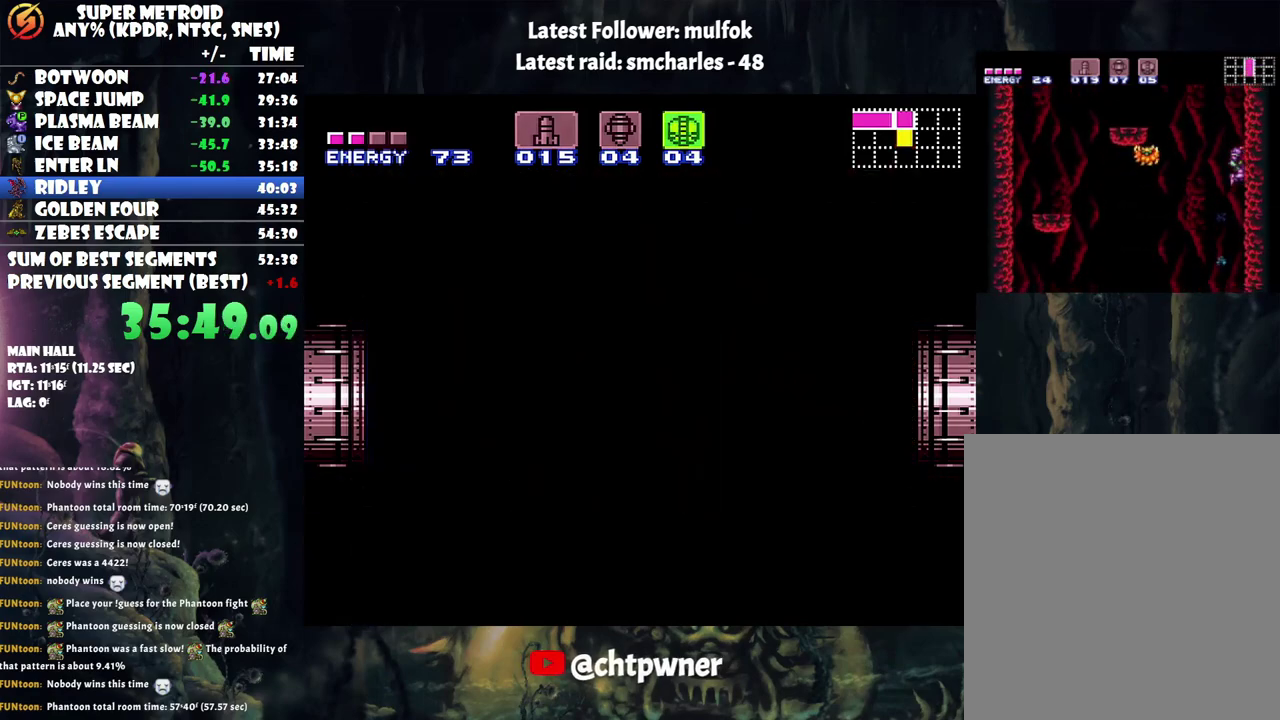
{"buttons": [], "events": []}
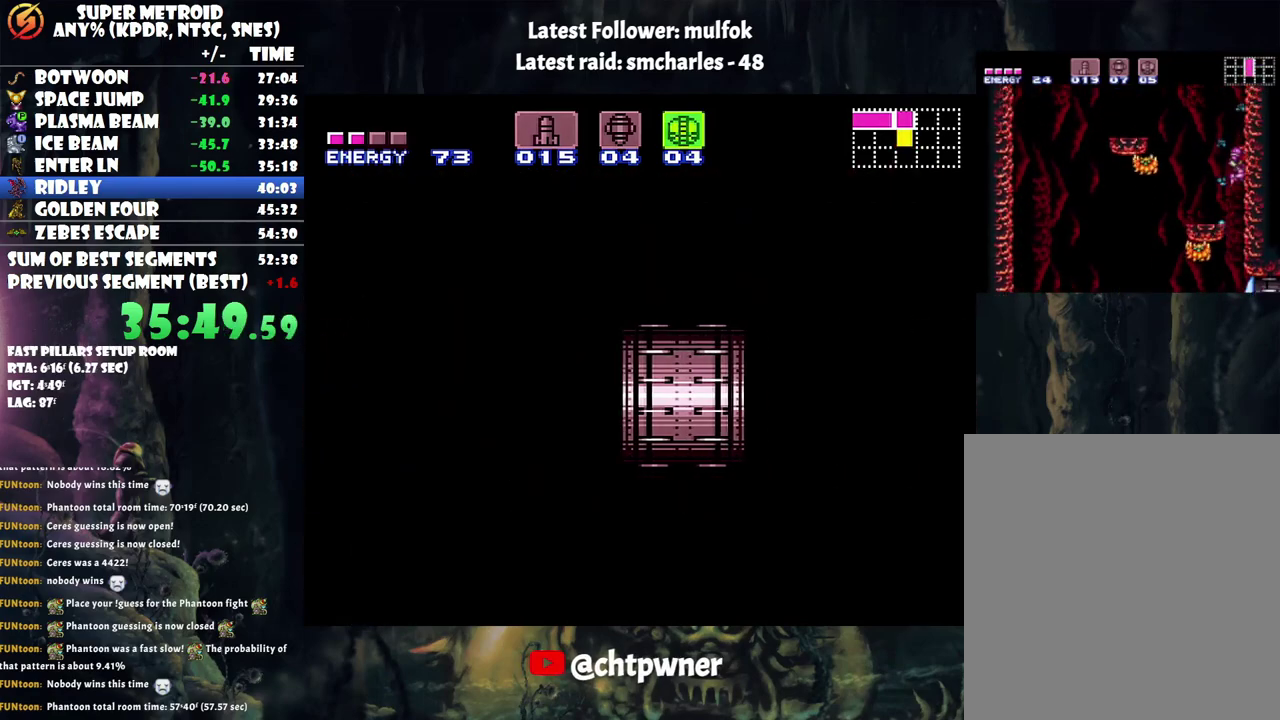
{"buttons": [], "events": []}
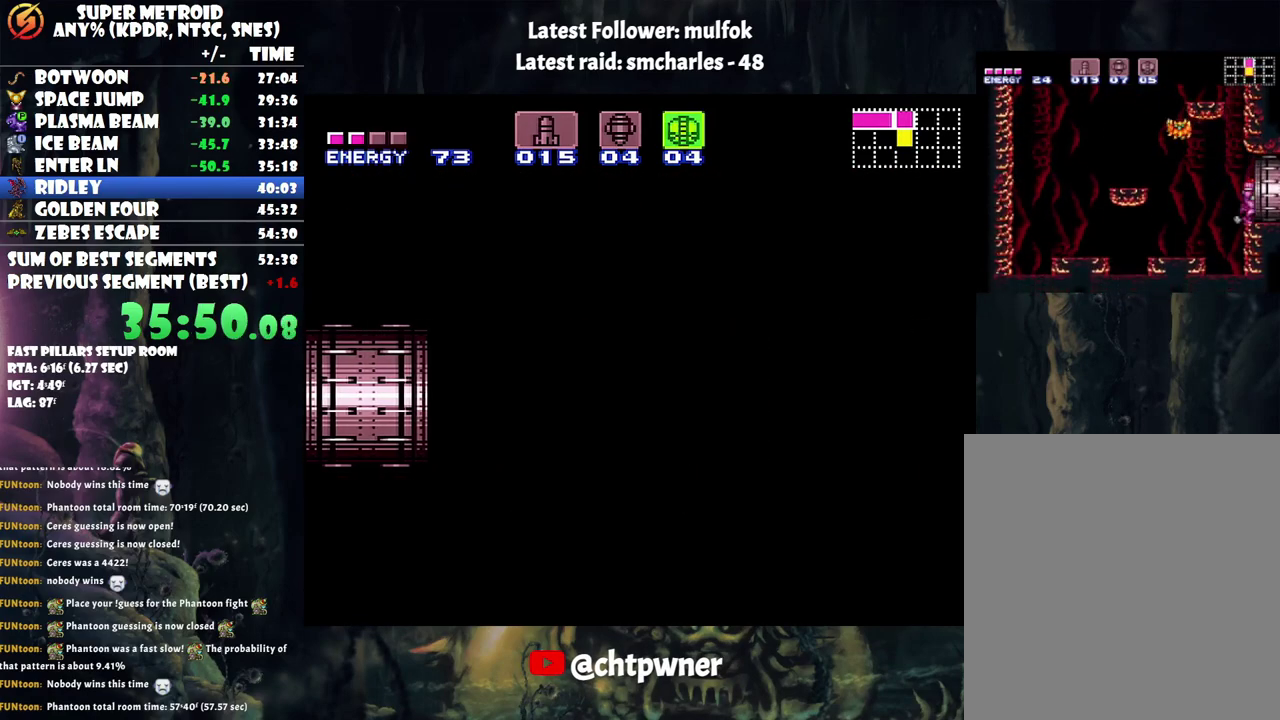
{"buttons": [], "events": []}
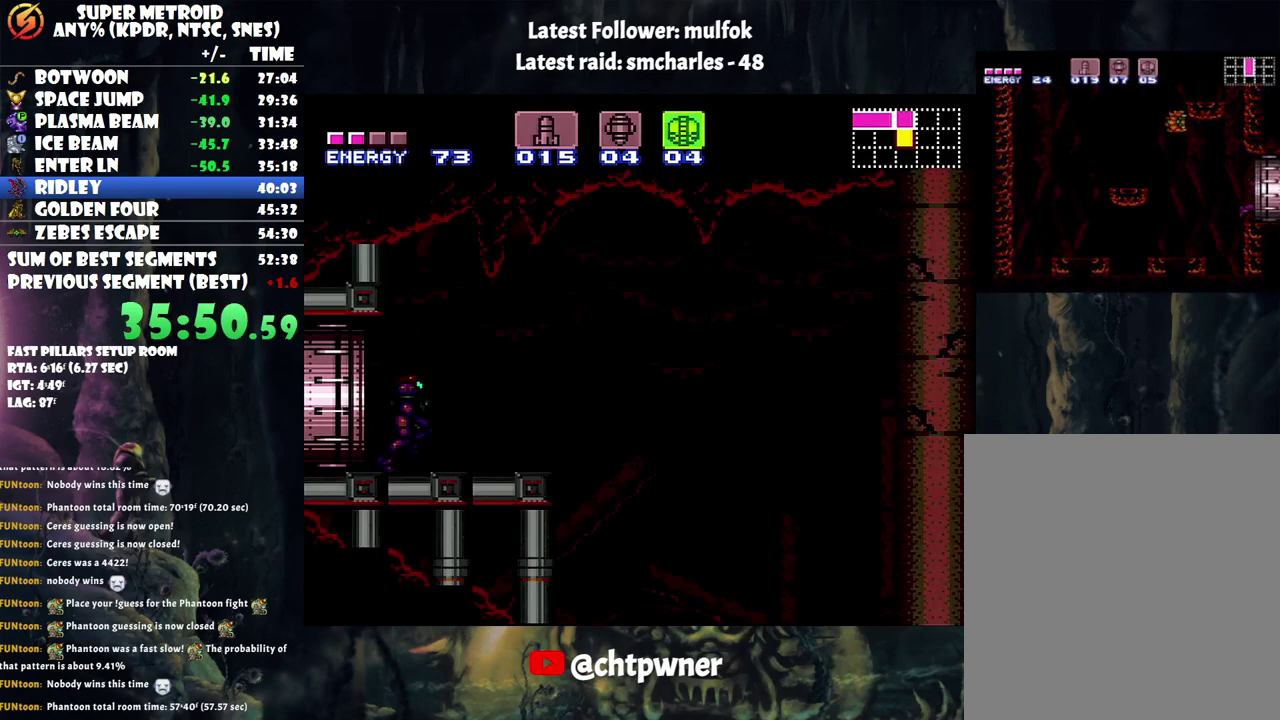
{"buttons": ["DPAD_LEFT"], "events": [[350, "DPAD_LEFT", "down"]]}
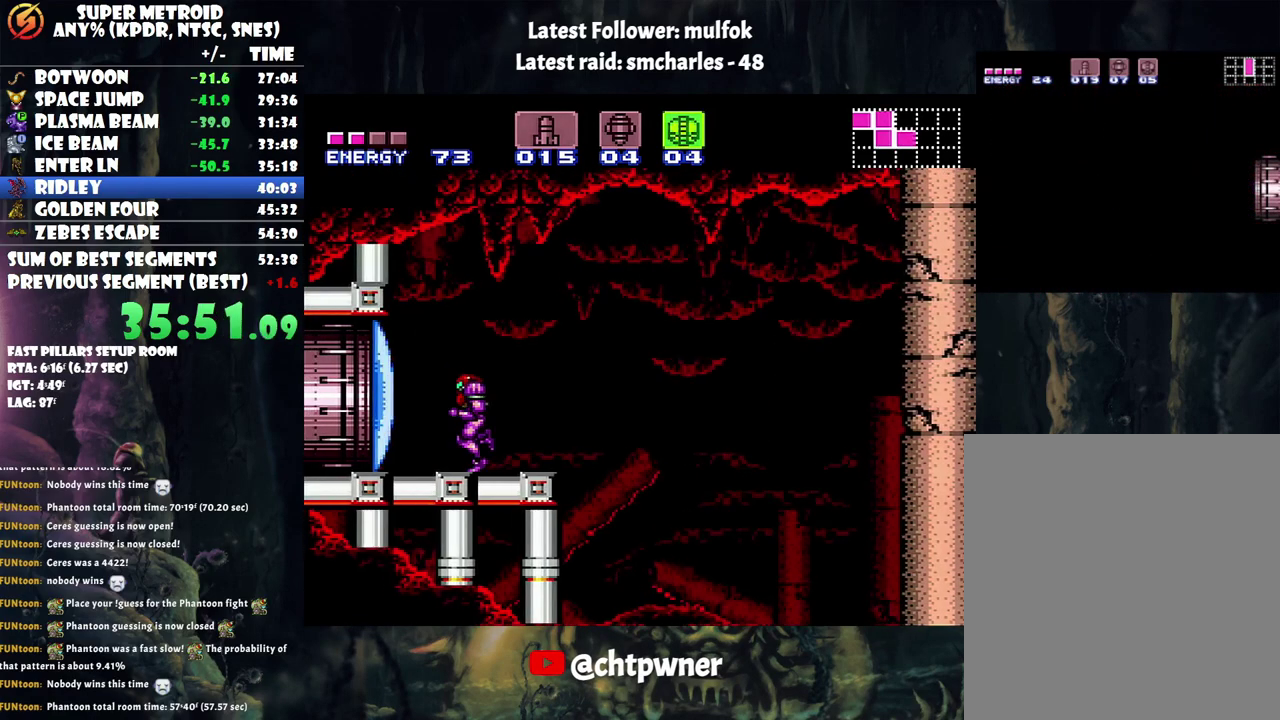
{"buttons": ["A", "DPAD_LEFT"], "events": [[17, "DPAD_LEFT", "up"], [17, "Y", "down"], [100, "Y", "up"], [200, "A", "down"], [200, "DPAD_LEFT", "down"]]}
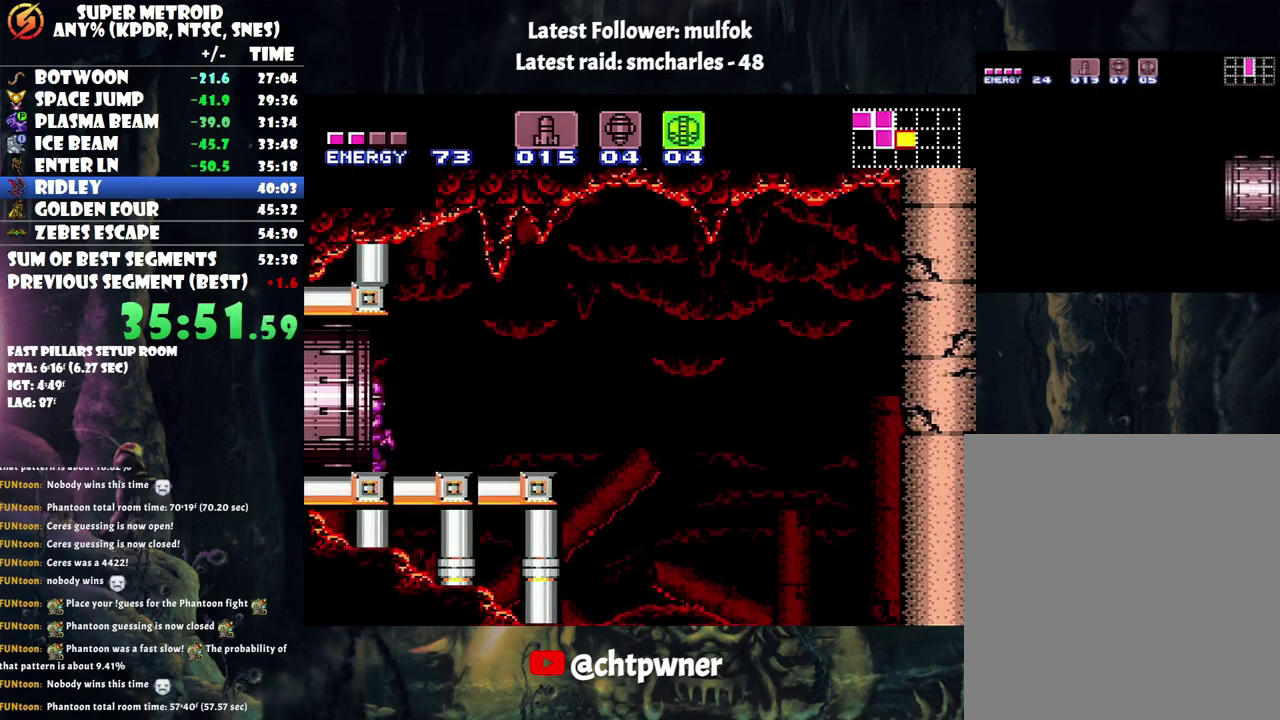
{"buttons": [], "events": [[350, "A", "up"], [350, "DPAD_LEFT", "up"]]}
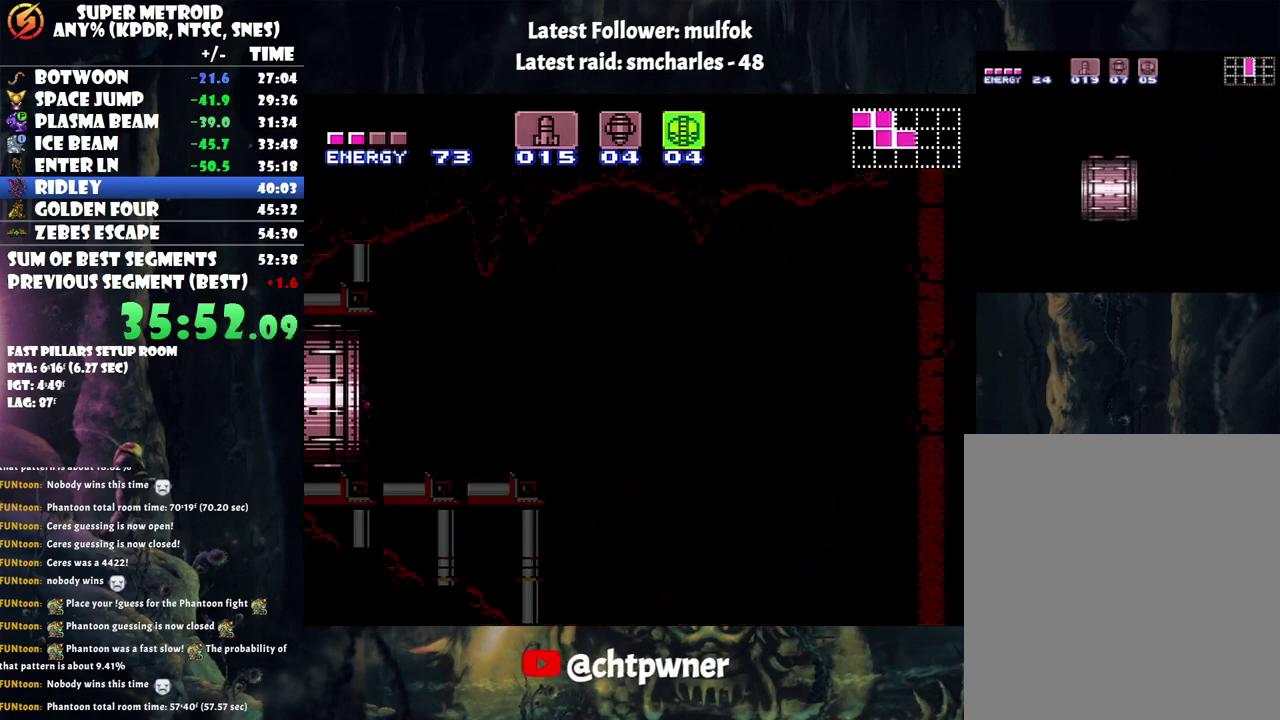
{"buttons": ["R1"], "events": [[17, "R1", "down"]]}
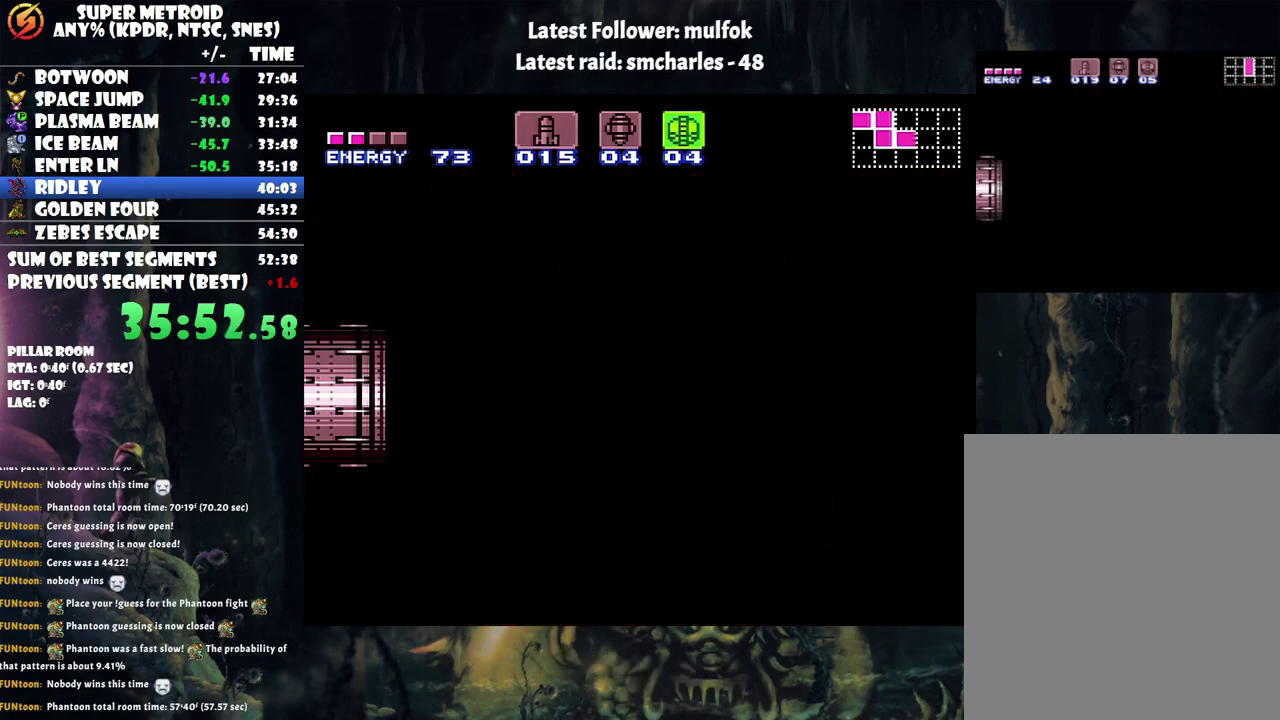
{"buttons": ["R1"], "events": []}
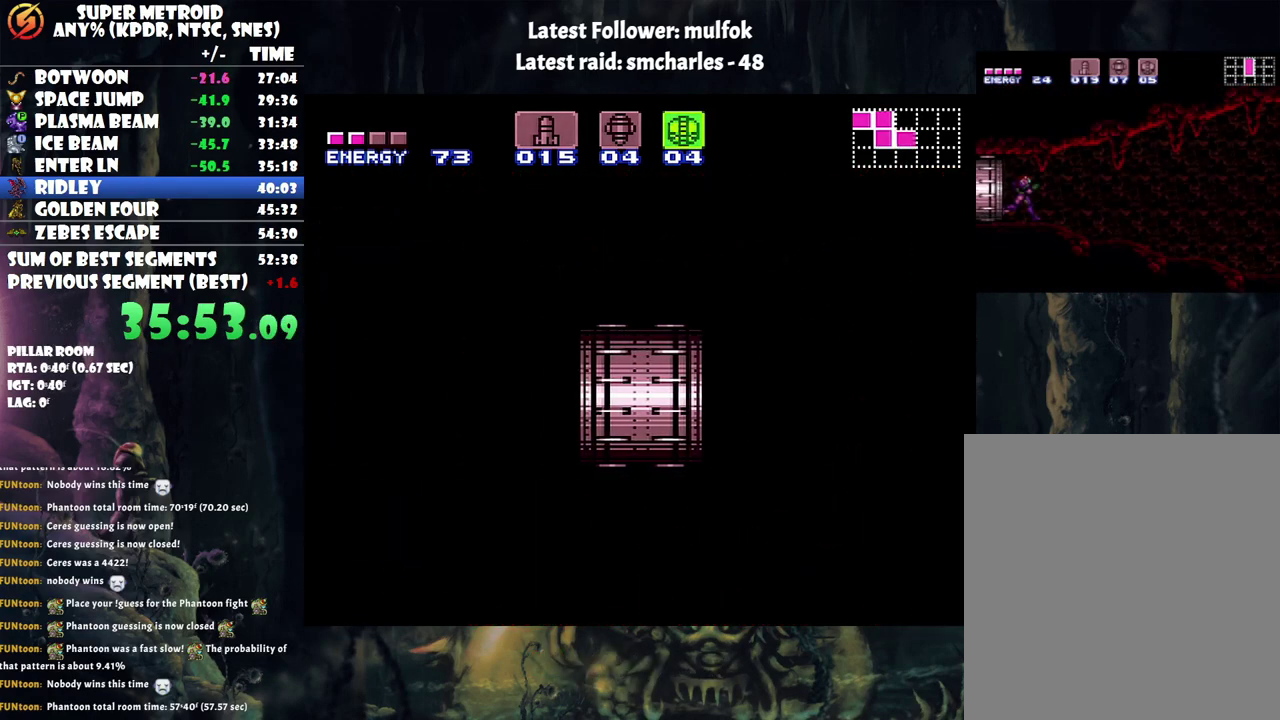
{"buttons": ["R1"], "events": []}
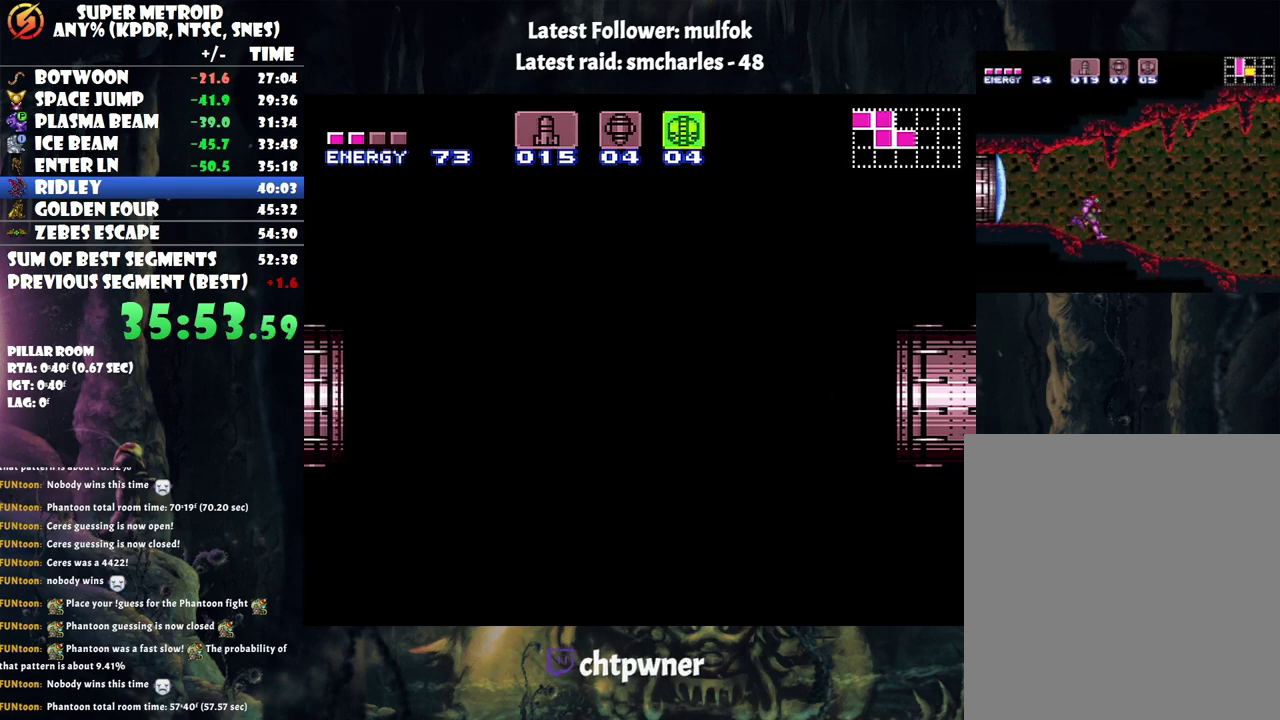
{"buttons": ["R1"], "events": []}
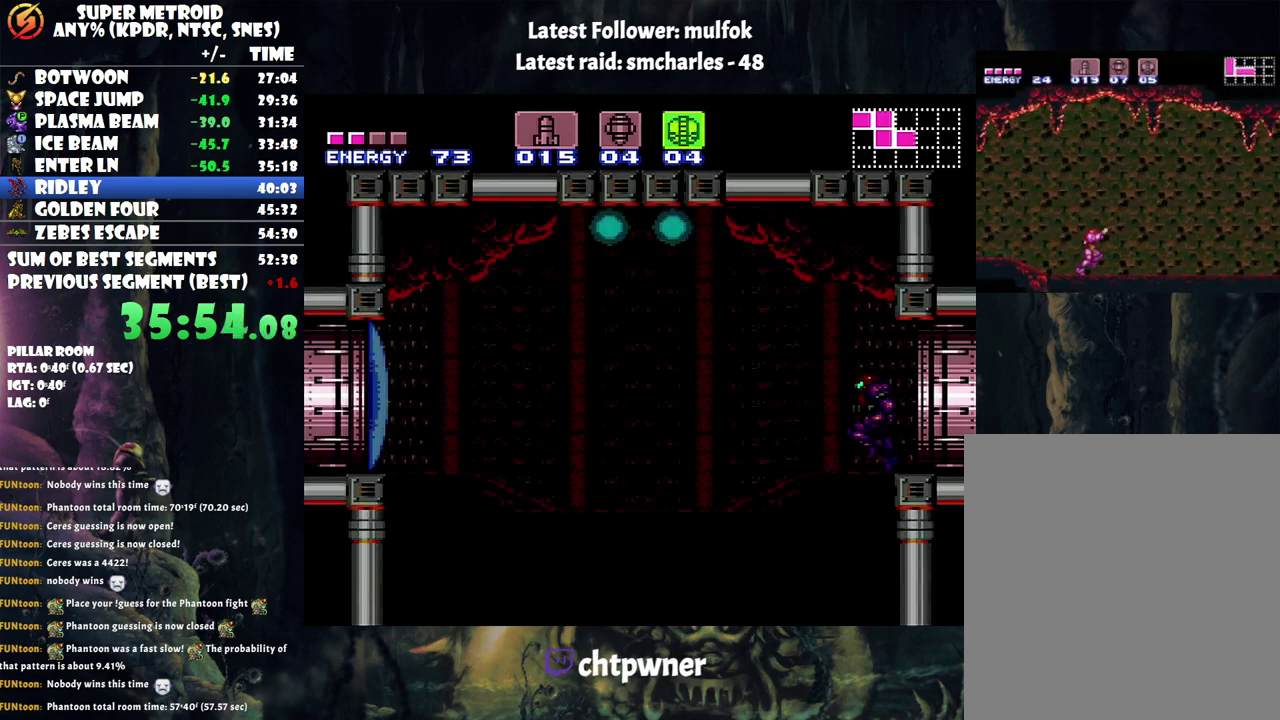
{"buttons": ["R1"], "events": [[283, "Y", "down"], [350, "Y", "up"], [417, "Y", "down"], [483, "Y", "up"]]}